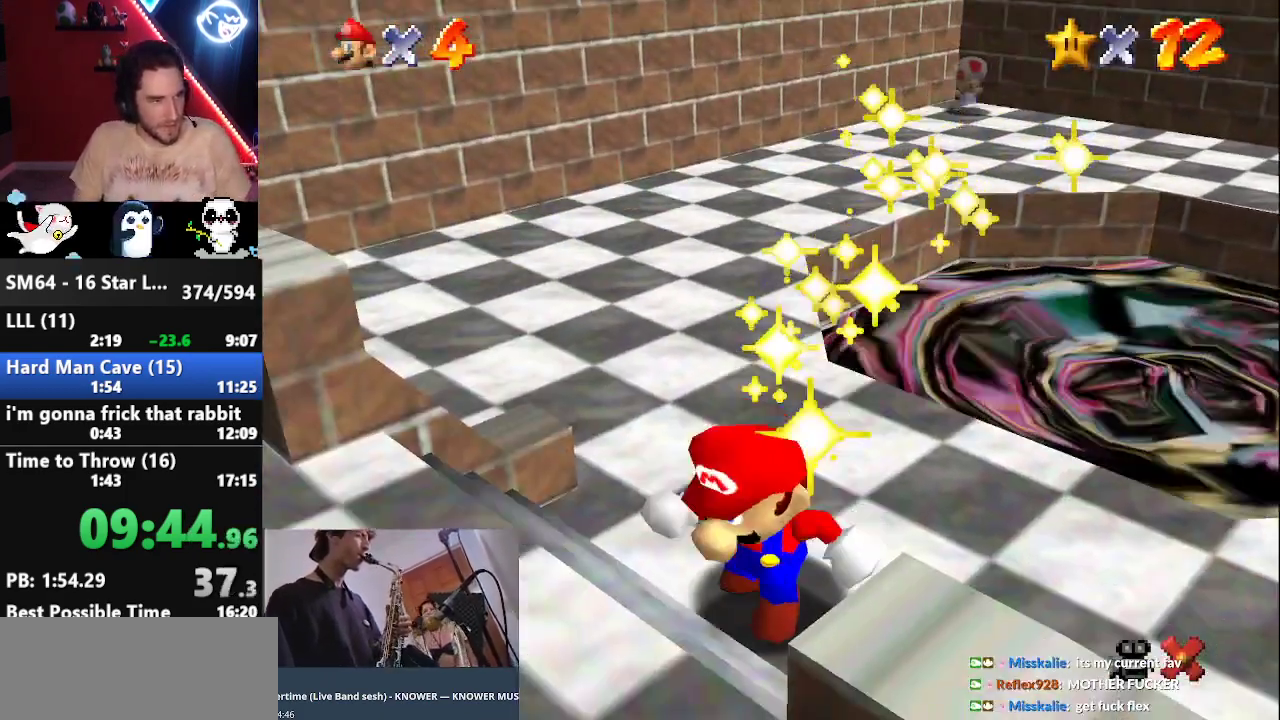
Gameplay with a controller (Nintendo layout); each line is a JSON object with the inputs held at the frame after it. "events" lists button and stick changes between this image and that frame as [ms after this image, input, new state], when the widget could be followed in between. Not read: L3 R3.
{"buttons": [], "left_stick": "center", "events": [[83, "A", "down"], [183, "A", "up"], [267, "A", "down"], [333, "A", "up"], [433, "A", "down"], [483, "A", "up"]]}
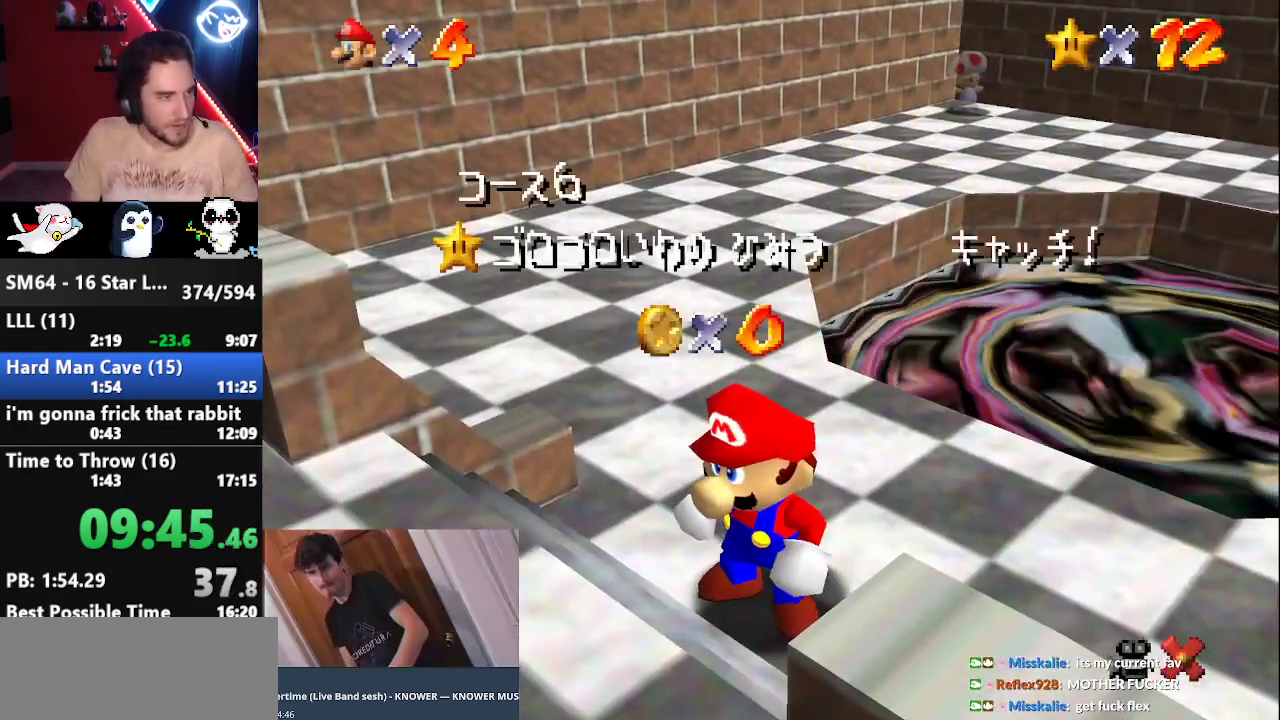
{"buttons": [], "left_stick": "center", "events": [[83, "A", "down"], [167, "A", "up"], [267, "A", "down"], [317, "A", "up"], [417, "A", "down"], [483, "A", "up"]]}
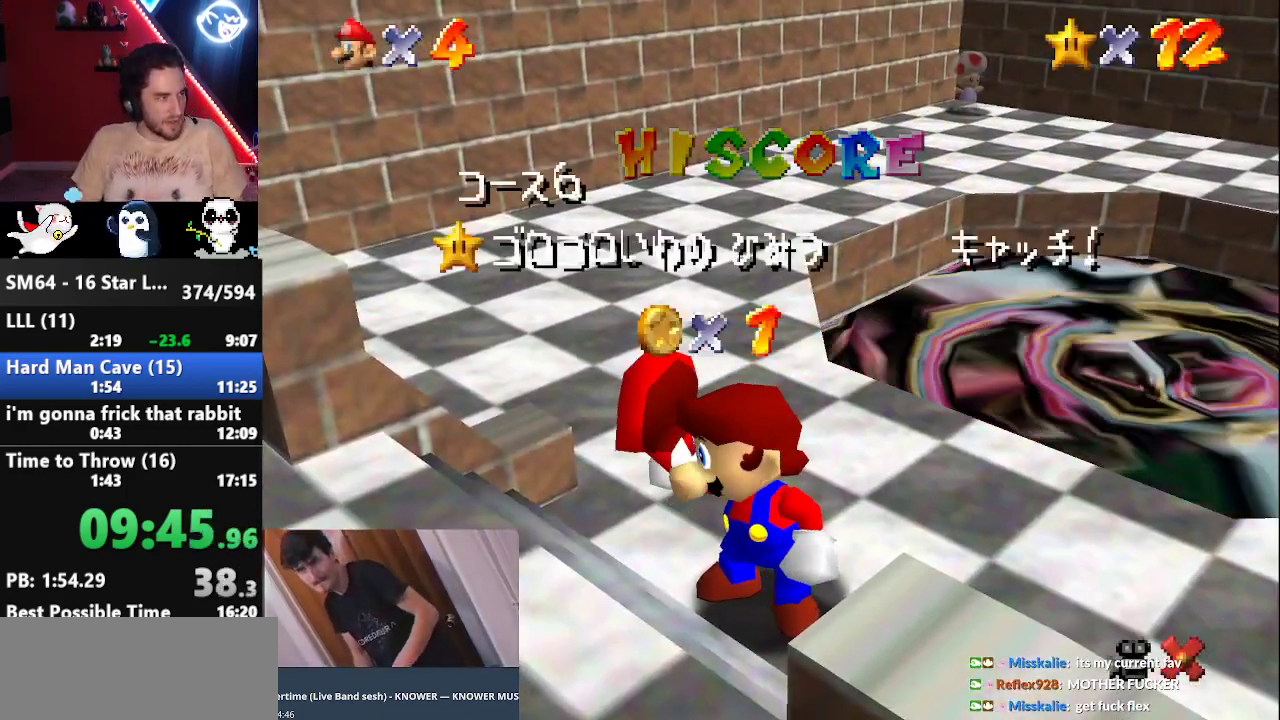
{"buttons": [], "left_stick": "center", "events": [[67, "A", "down"], [167, "A", "up"], [233, "A", "down"], [283, "A", "up"], [383, "A", "down"], [467, "A", "up"]]}
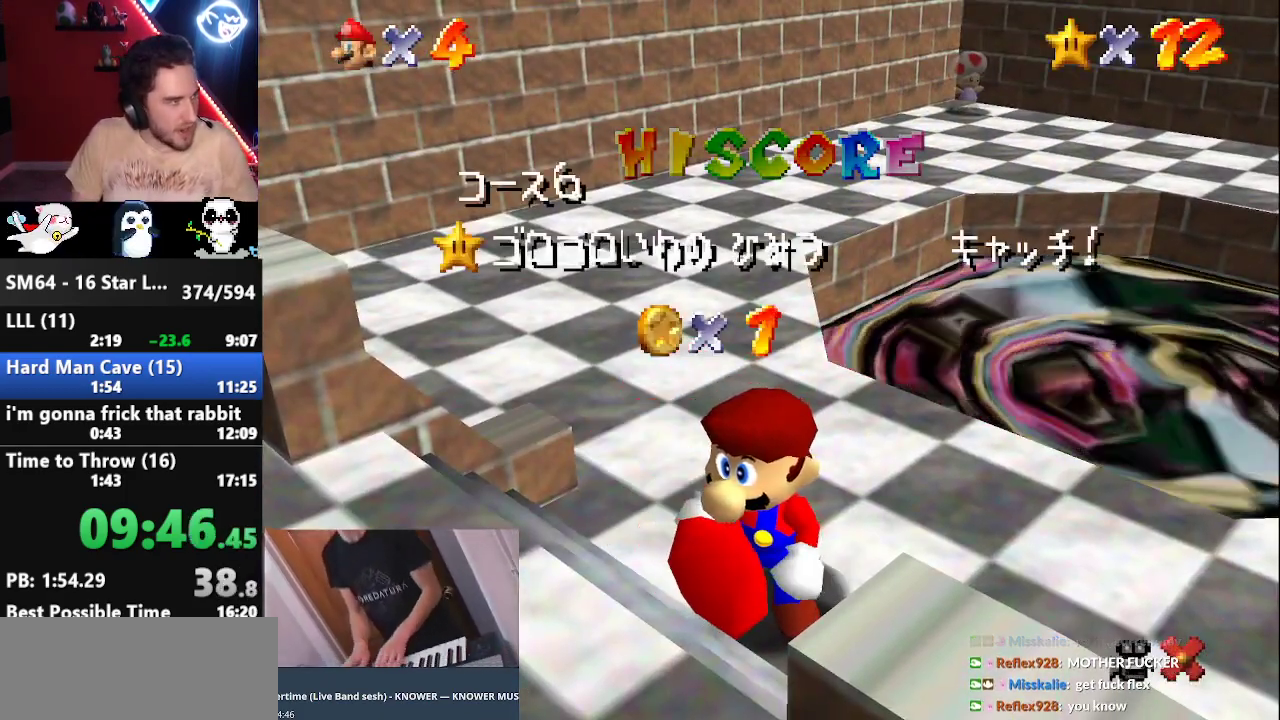
{"buttons": [], "left_stick": "center", "events": [[33, "A", "down"], [133, "A", "up"], [200, "A", "down"], [250, "A", "up"], [383, "A", "down"], [433, "A", "up"]]}
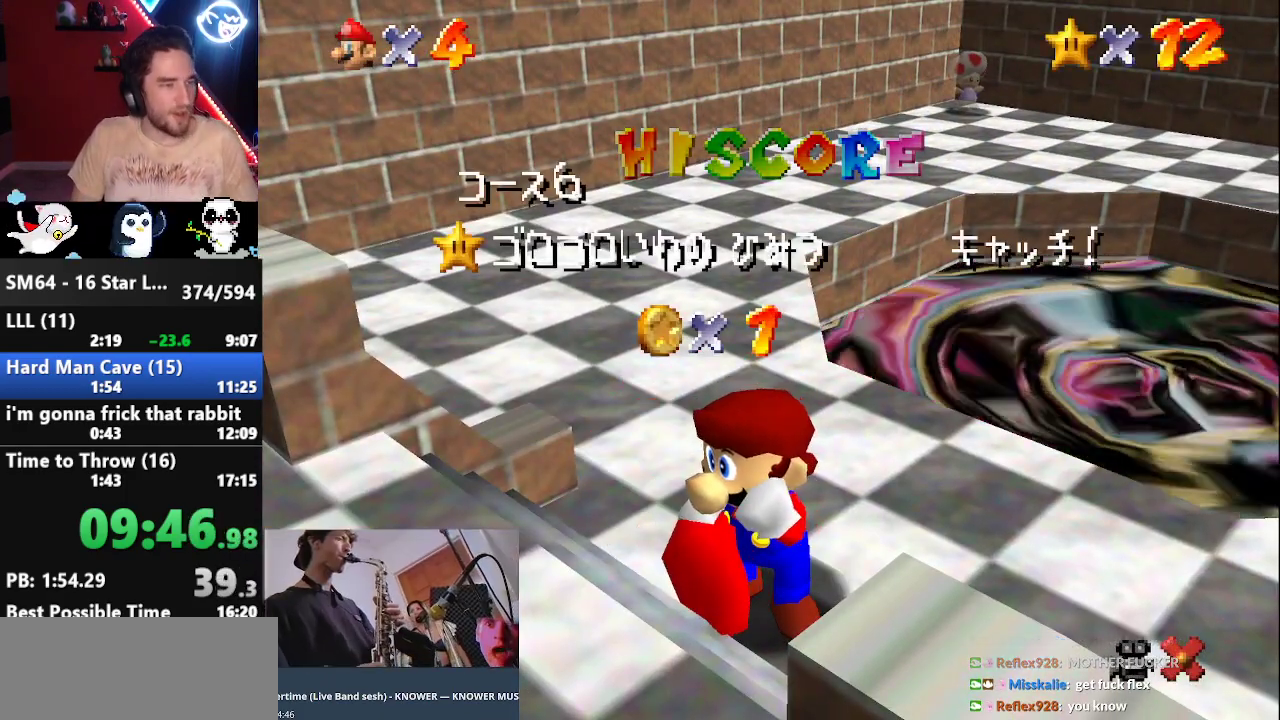
{"buttons": [], "left_stick": "up", "events": [[33, "A", "down"], [100, "A", "up"], [183, "A", "down"], [250, "A", "up"], [383, "A", "down"], [383, "left_stick", "up"], [433, "A", "up"]]}
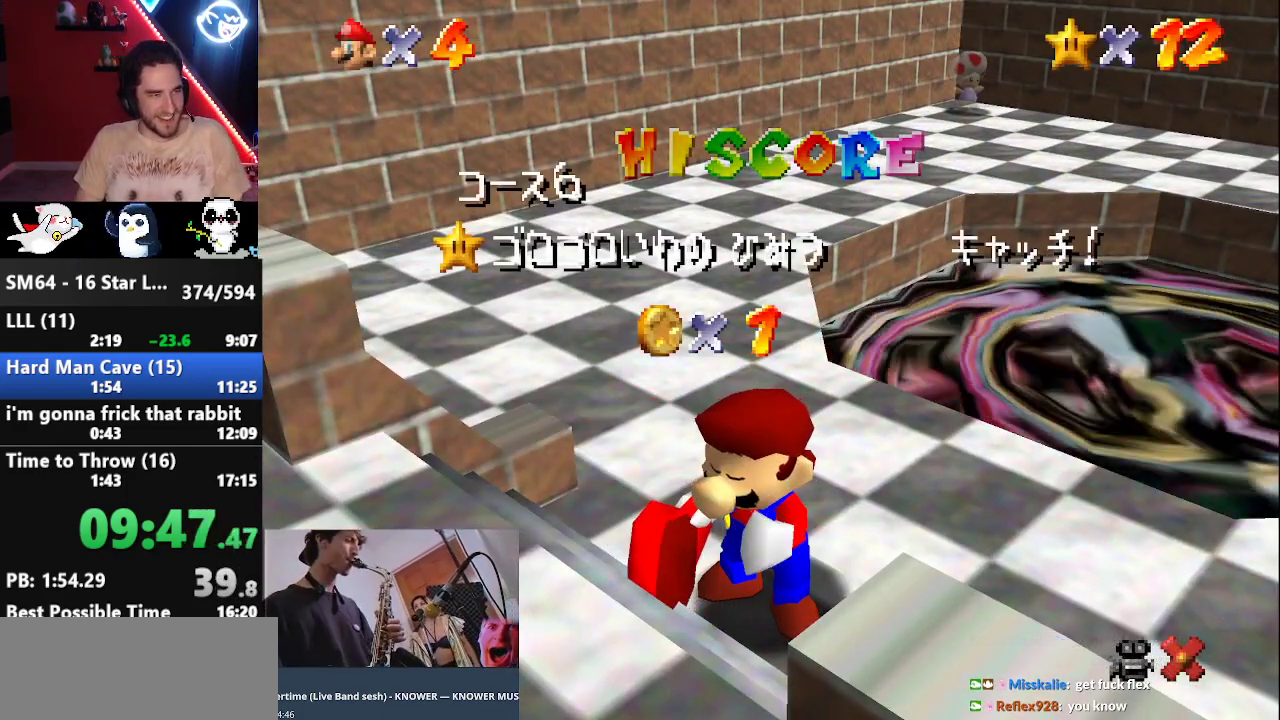
{"buttons": [], "left_stick": "up-right", "events": [[33, "A", "down"], [100, "A", "up"], [117, "left_stick", "up-right"], [183, "A", "down"], [250, "A", "up"], [383, "A", "down"], [433, "A", "up"]]}
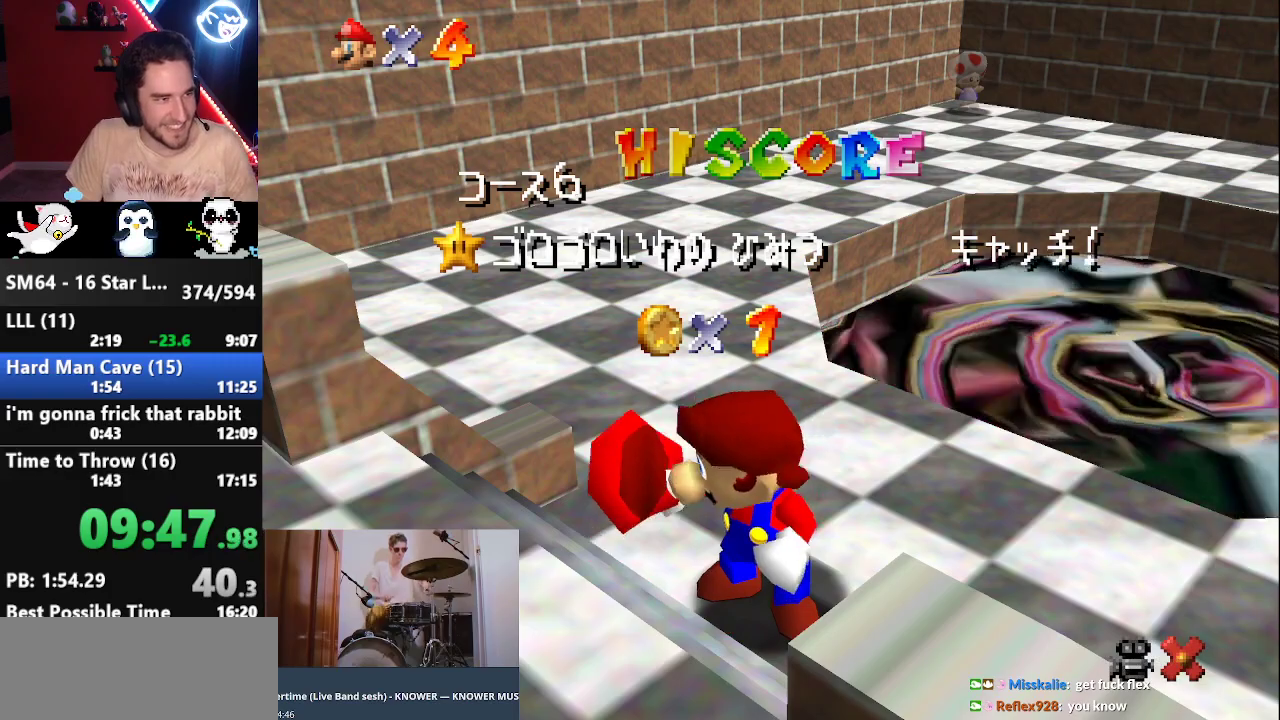
{"buttons": ["A"], "left_stick": "up-right", "events": [[33, "A", "down"], [100, "A", "up"], [183, "A", "down"], [250, "A", "up"], [350, "A", "down"], [400, "A", "up"], [500, "A", "down"]]}
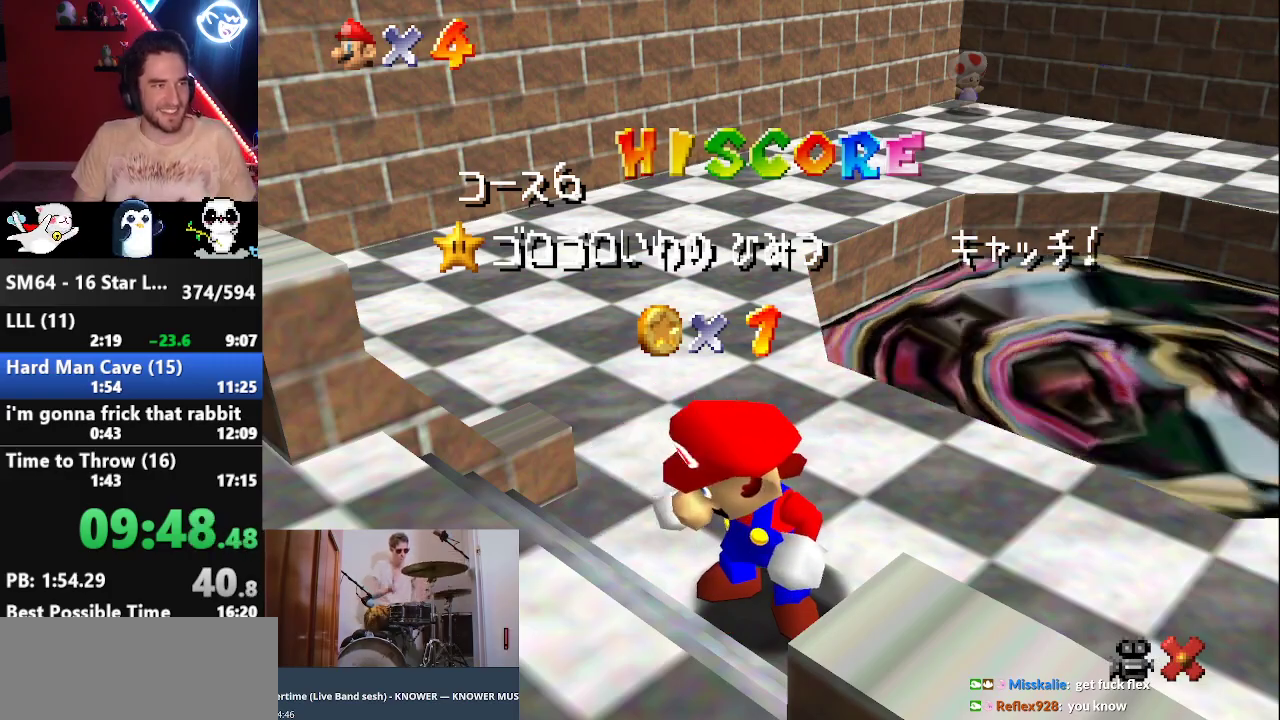
{"buttons": ["A"], "left_stick": "up-right", "events": [[67, "A", "up"], [117, "A", "down"], [200, "A", "up"], [300, "A", "down"], [350, "A", "up"], [483, "A", "down"]]}
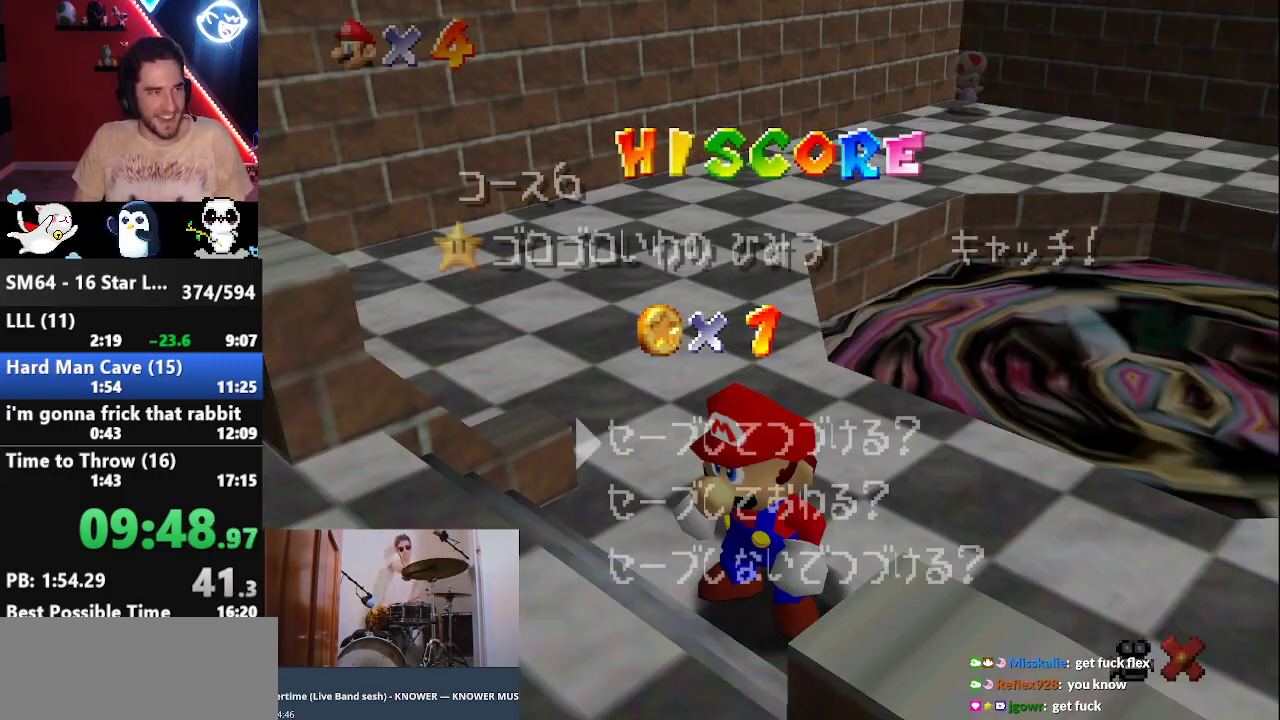
{"buttons": [], "left_stick": "up", "events": [[17, "A", "up"], [67, "A", "down"], [133, "A", "up"], [200, "A", "down"], [250, "A", "up"], [450, "left_stick", "up"]]}
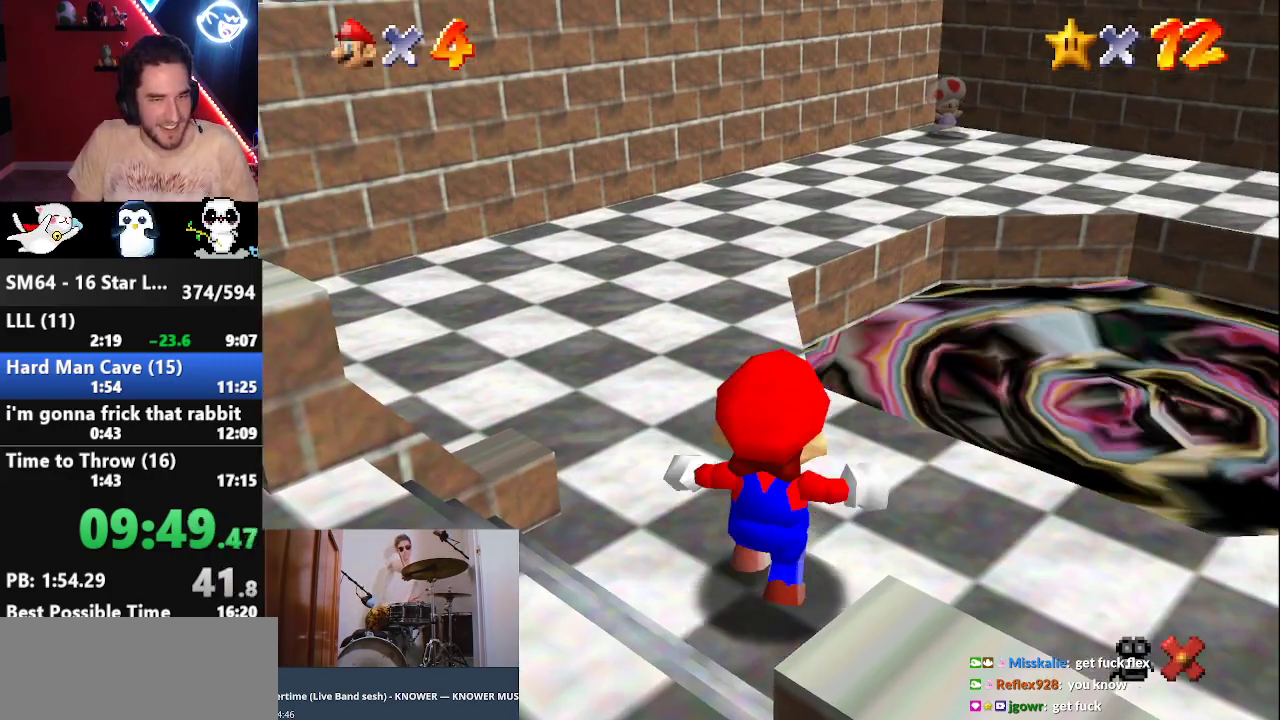
{"buttons": [], "left_stick": "up-right", "events": [[217, "Z", "down"], [250, "A", "down"], [350, "A", "up"], [383, "Z", "up"], [467, "left_stick", "up-right"]]}
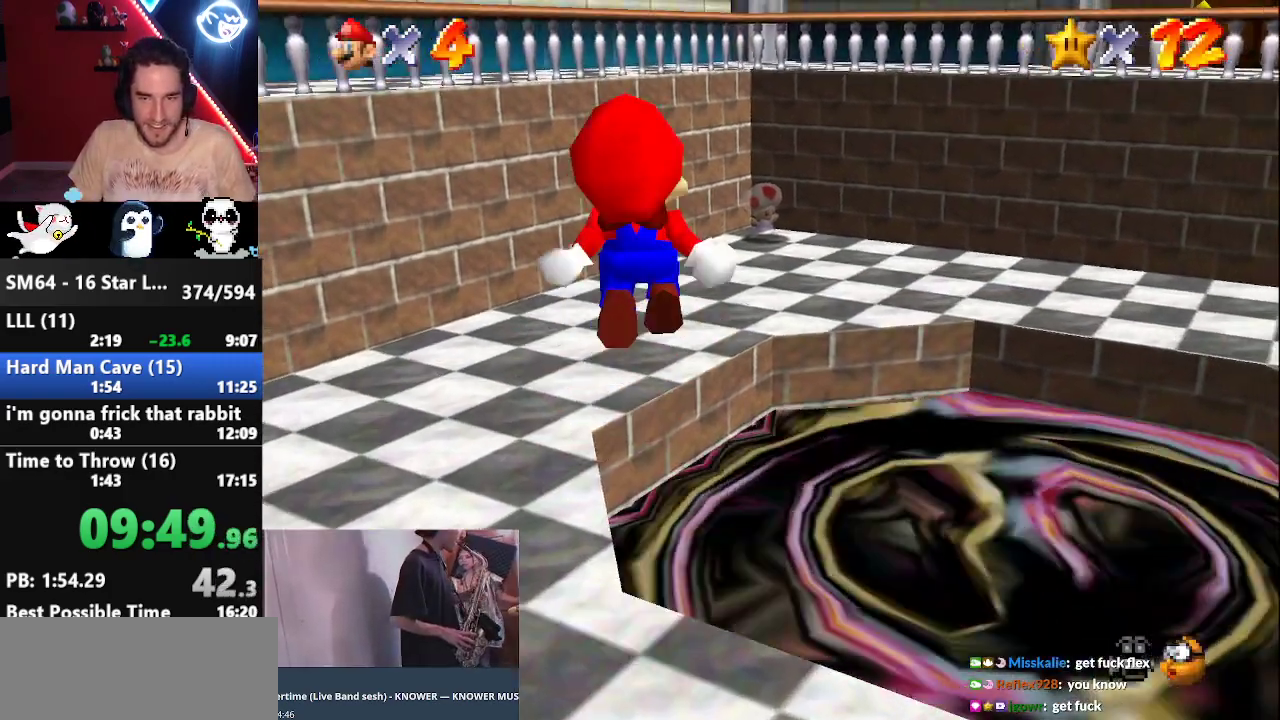
{"buttons": [], "left_stick": "up-right", "events": []}
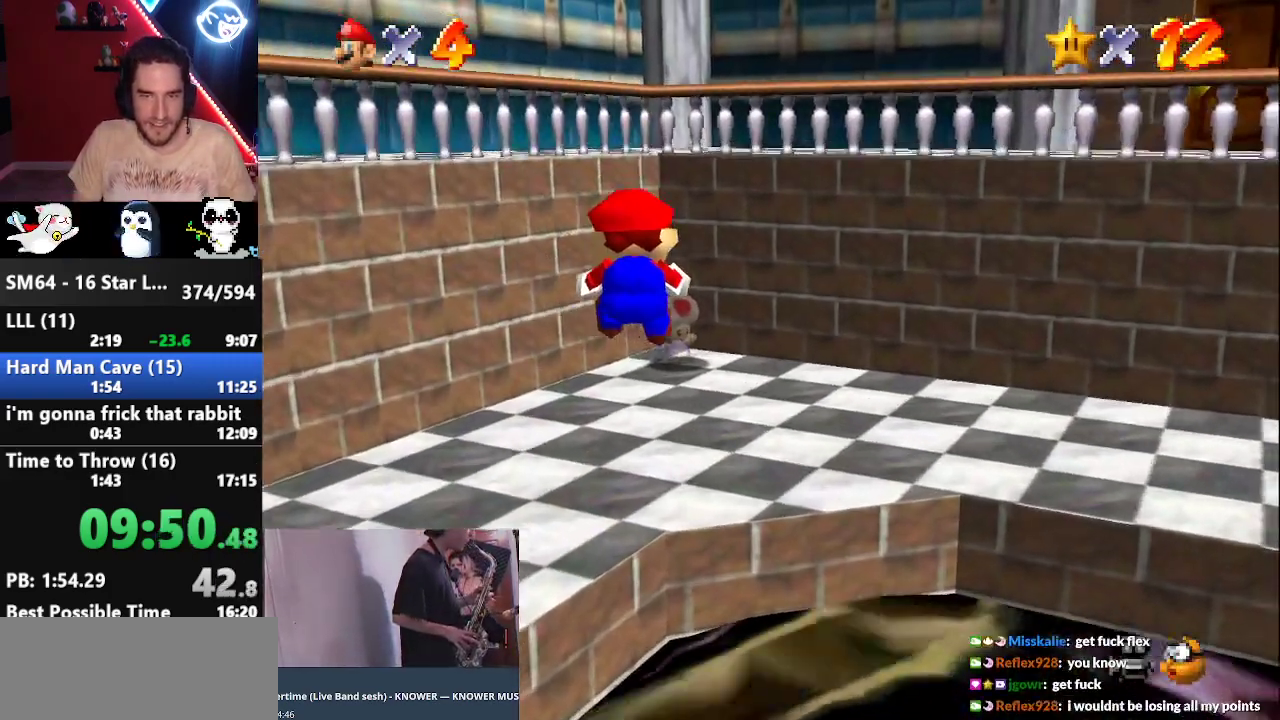
{"buttons": [], "left_stick": "center", "events": [[250, "left_stick", "up"], [367, "left_stick", "center"]]}
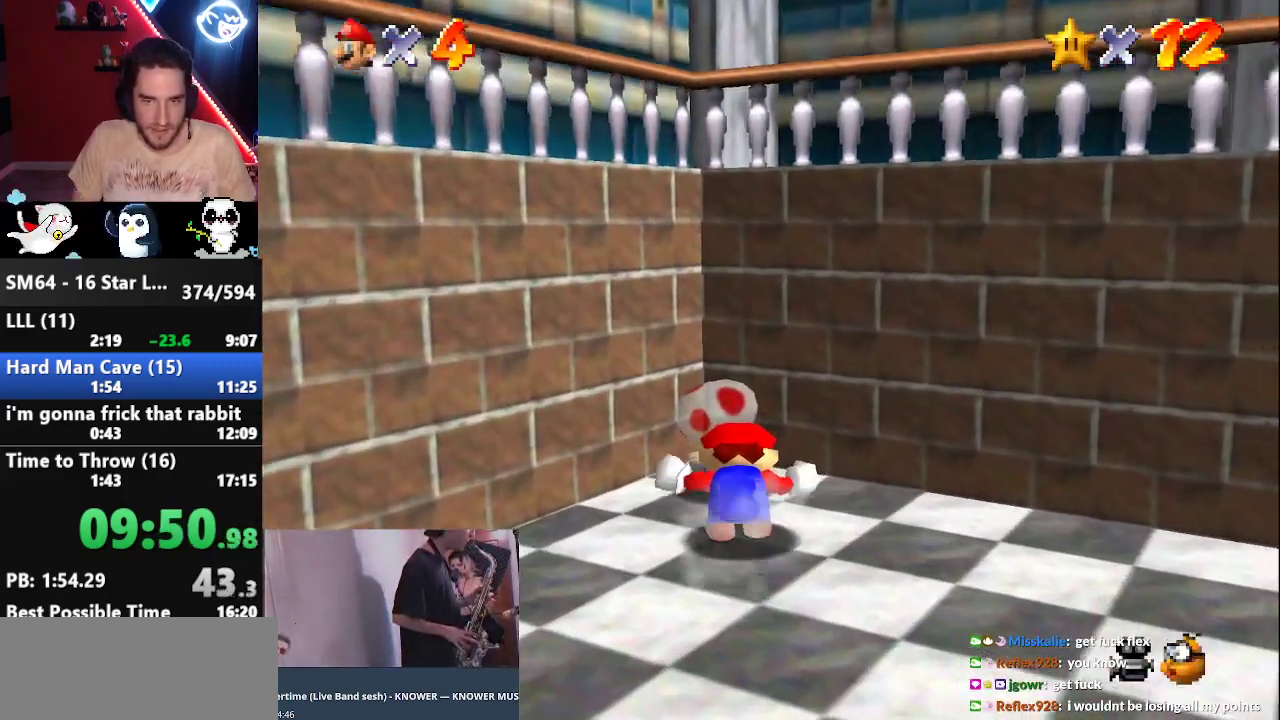
{"buttons": [], "left_stick": "up", "events": [[317, "left_stick", "up"]]}
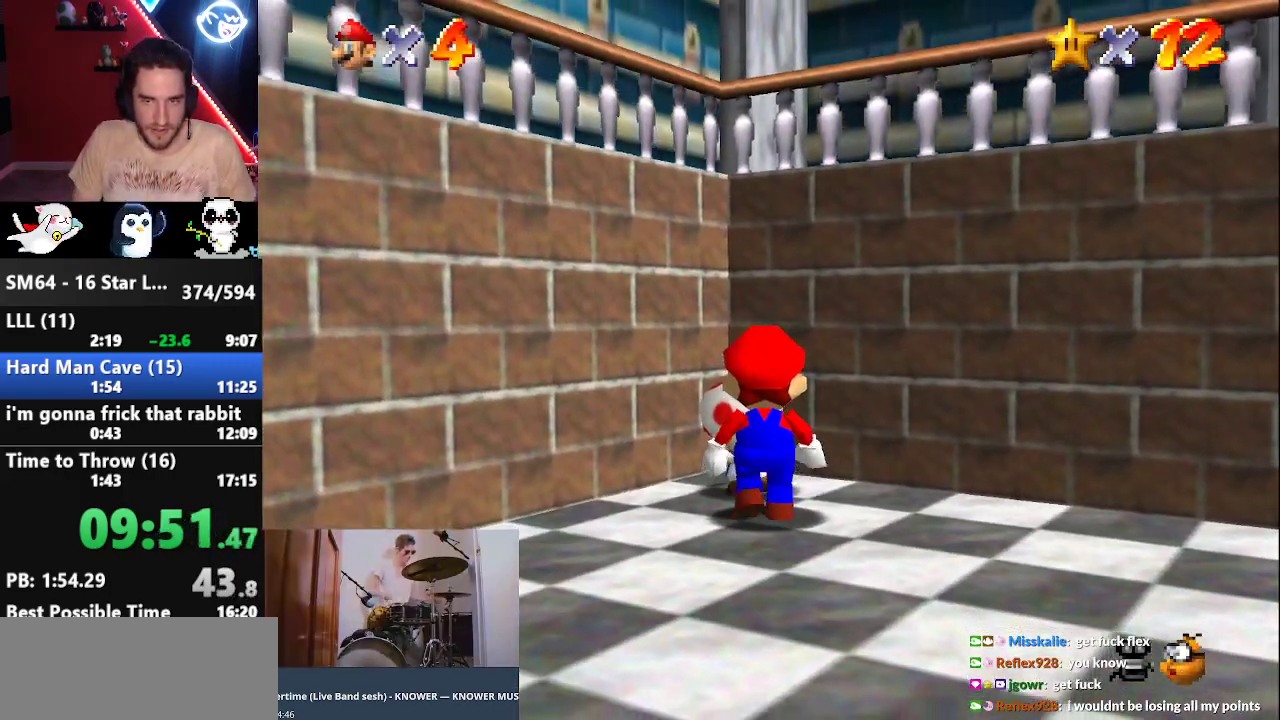
{"buttons": [], "left_stick": "center", "events": [[167, "B", "down"], [217, "left_stick", "center"], [250, "B", "up"]]}
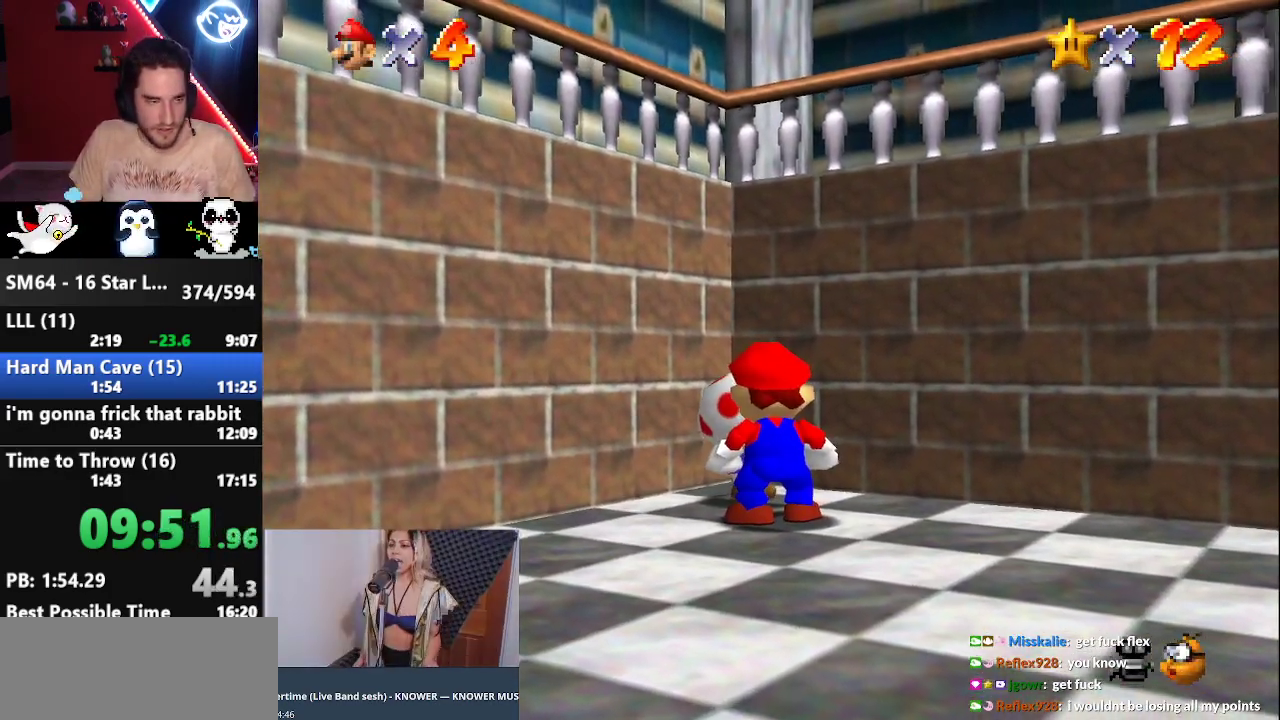
{"buttons": [], "left_stick": "center", "events": []}
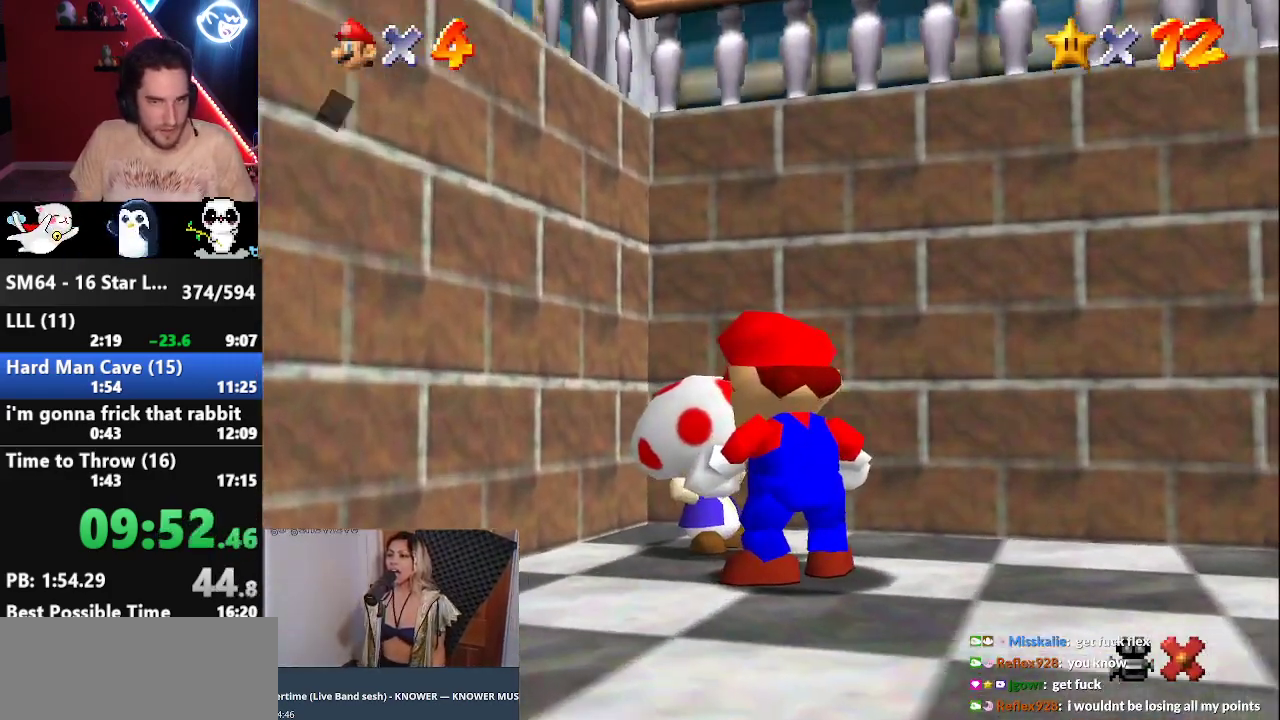
{"buttons": [], "left_stick": "center", "events": [[283, "B", "down"], [317, "A", "down"], [350, "A", "up"], [350, "B", "up"]]}
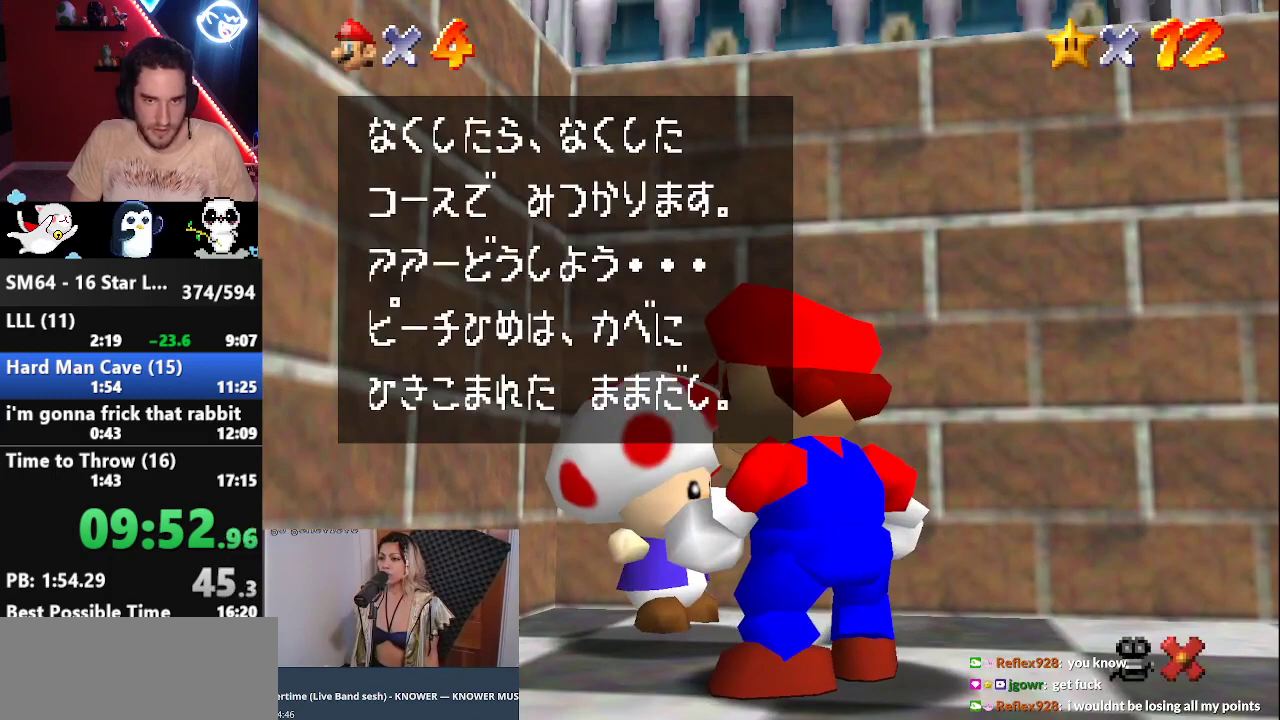
{"buttons": [], "left_stick": "center", "events": [[150, "B", "down"], [183, "A", "down"], [183, "B", "up"], [217, "A", "up"]]}
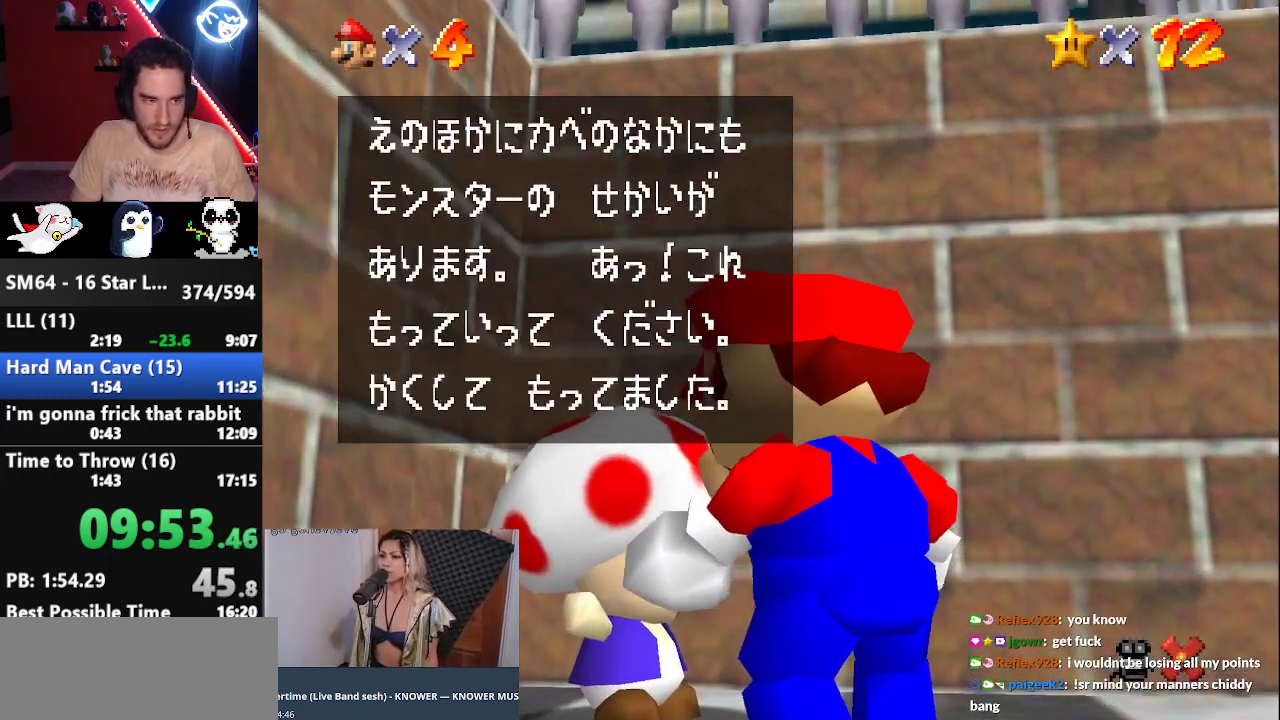
{"buttons": [], "left_stick": "down-right", "events": [[33, "B", "down"], [67, "A", "down"], [67, "B", "up"], [100, "A", "up"], [350, "left_stick", "down-right"]]}
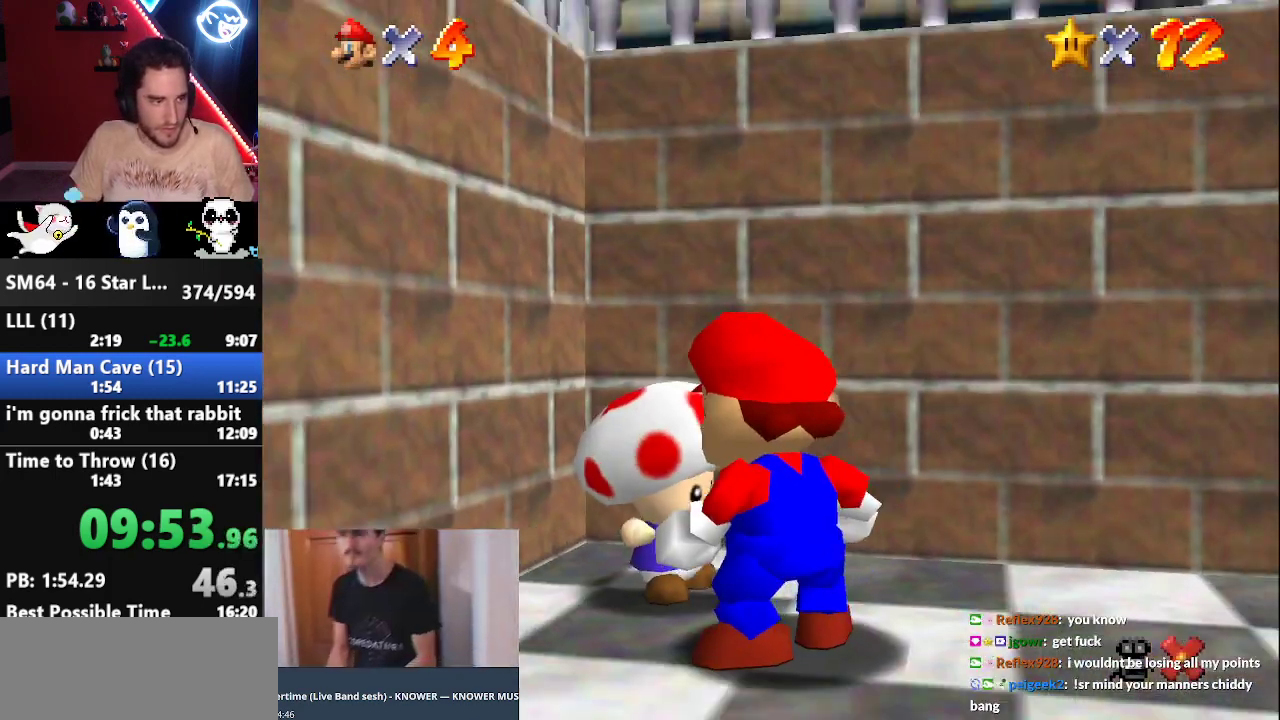
{"buttons": [], "left_stick": "down", "events": [[133, "left_stick", "down"]]}
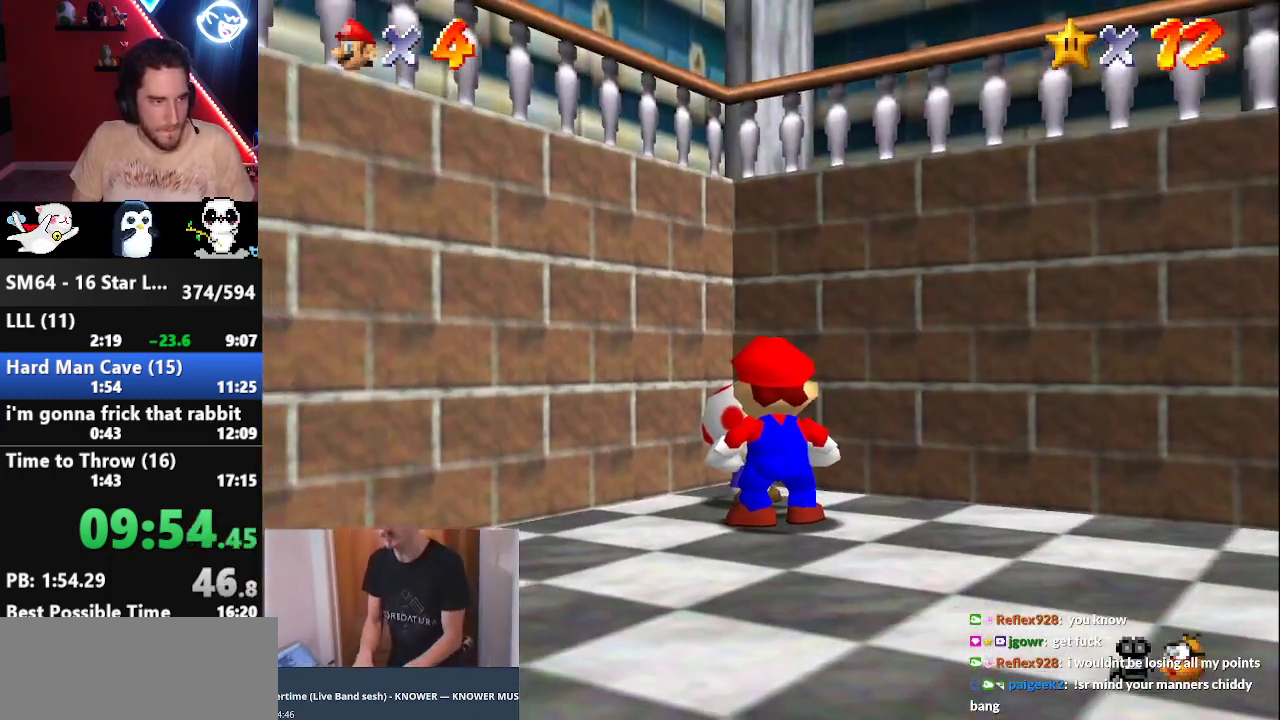
{"buttons": [], "left_stick": "down", "events": []}
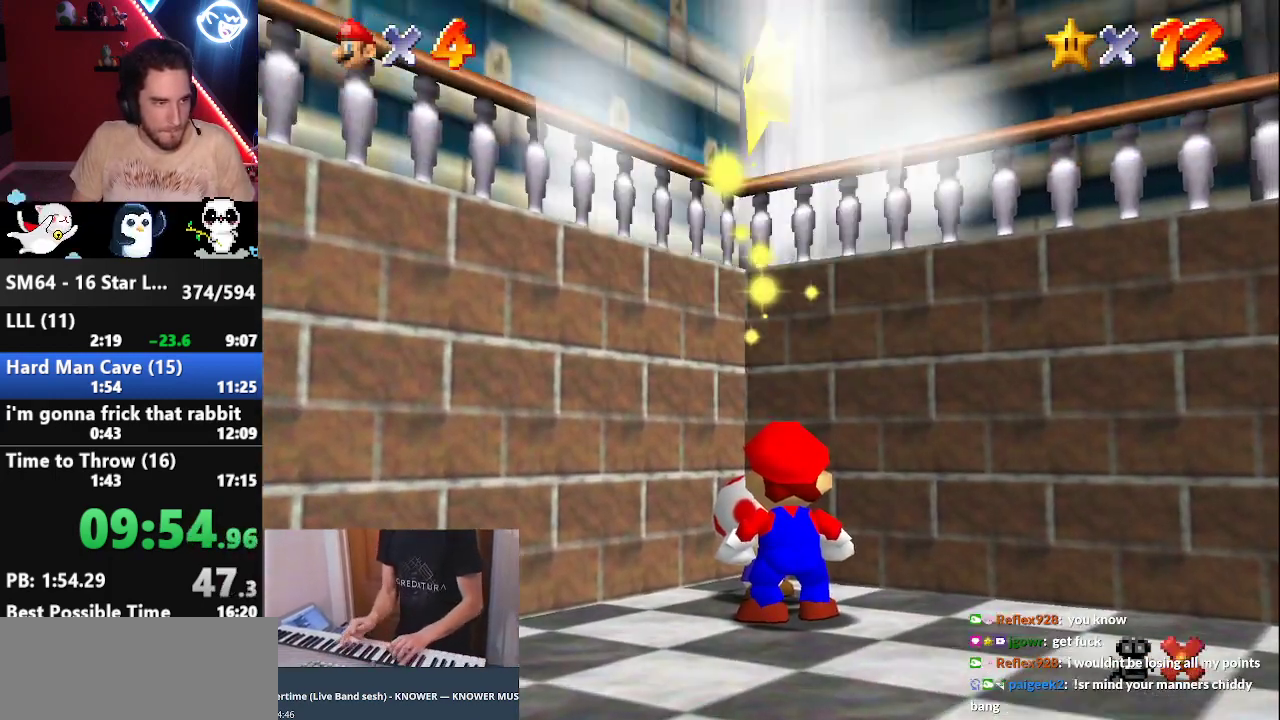
{"buttons": [], "left_stick": "down", "events": []}
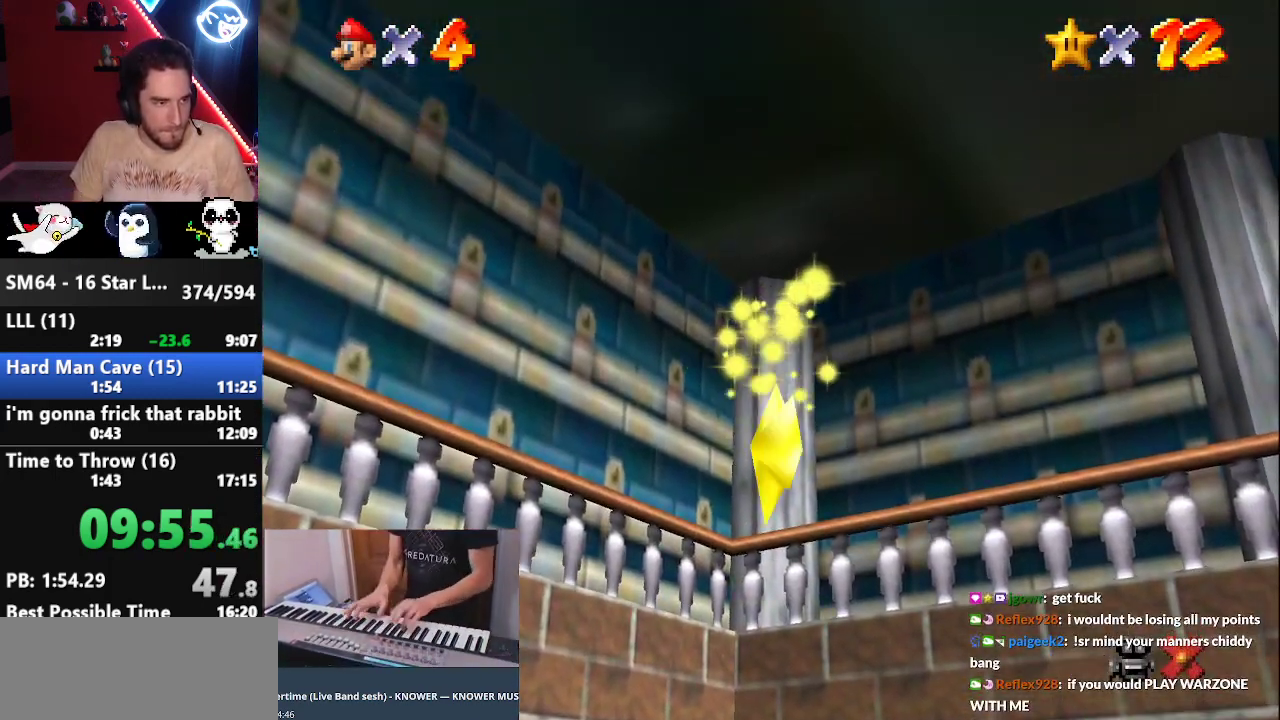
{"buttons": [], "left_stick": "down", "events": []}
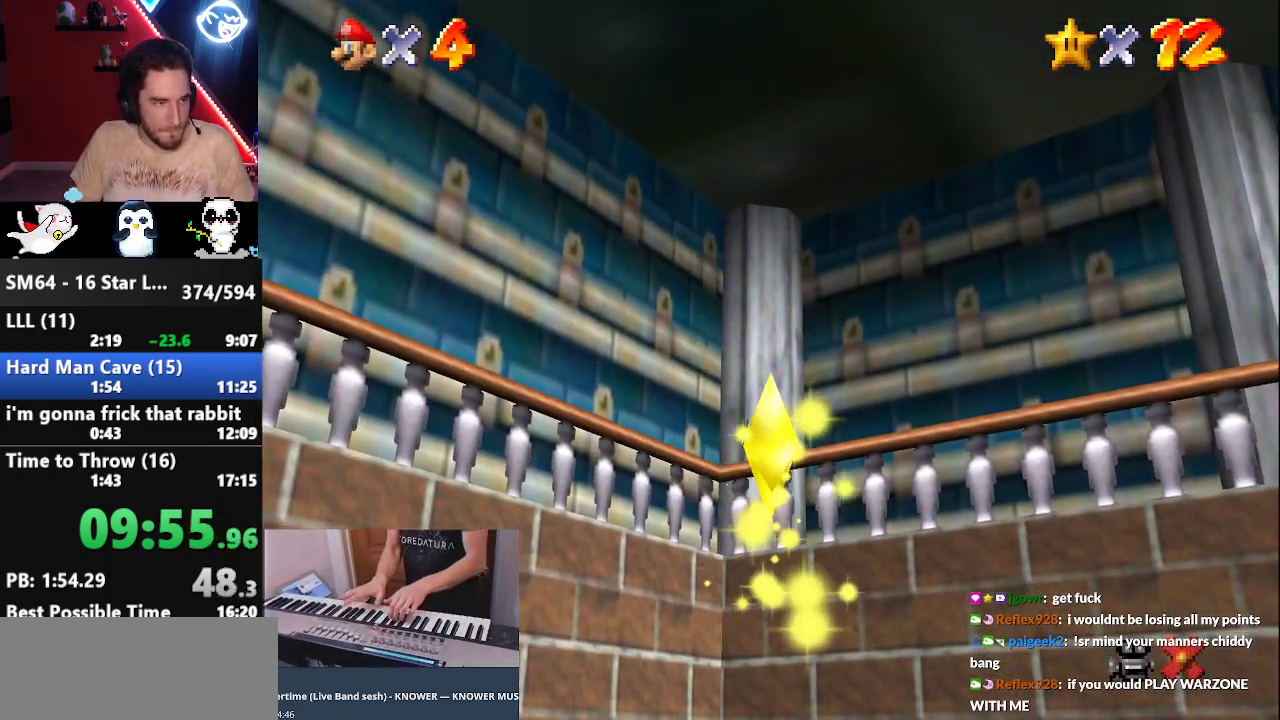
{"buttons": [], "left_stick": "down", "events": []}
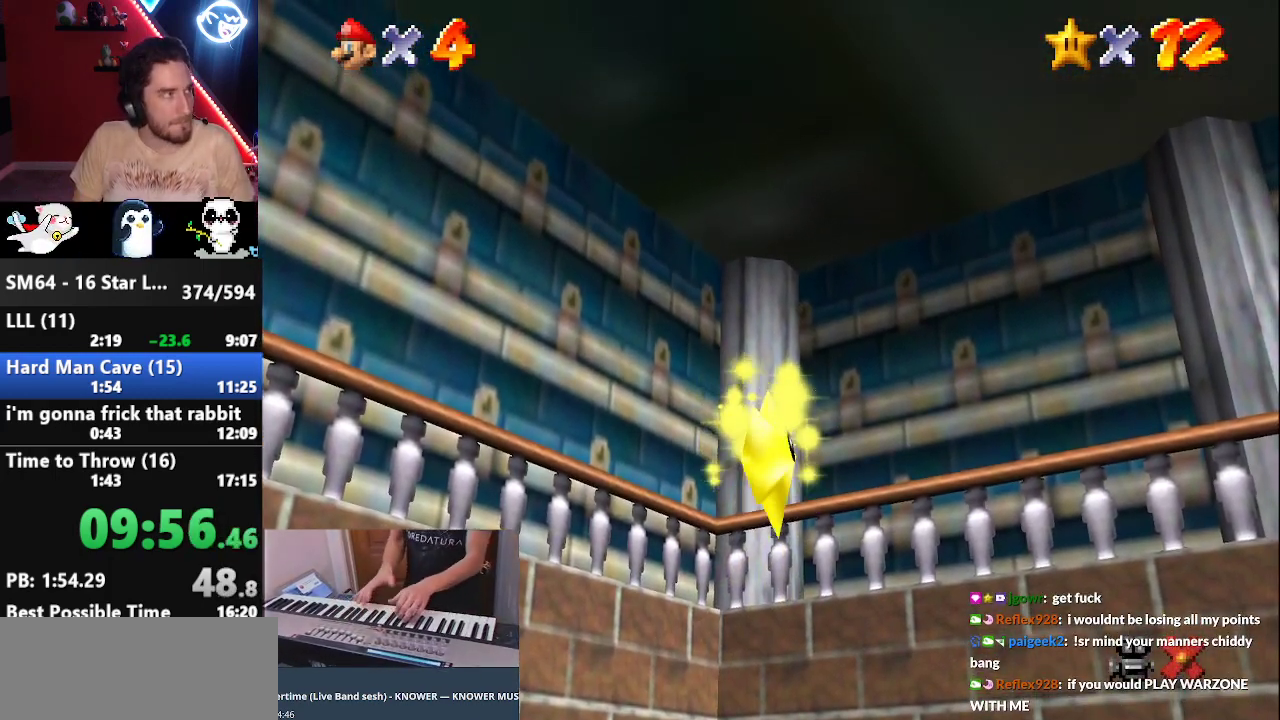
{"buttons": [], "left_stick": "down", "events": []}
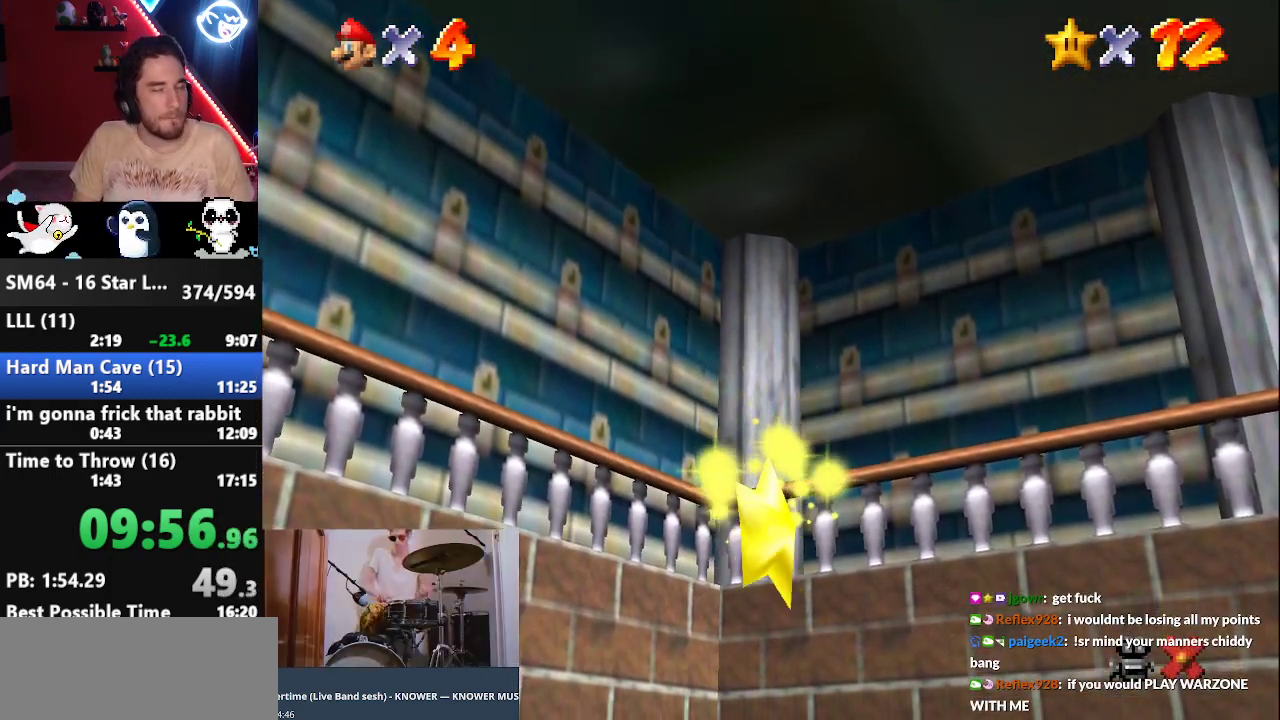
{"buttons": [], "left_stick": "down", "events": []}
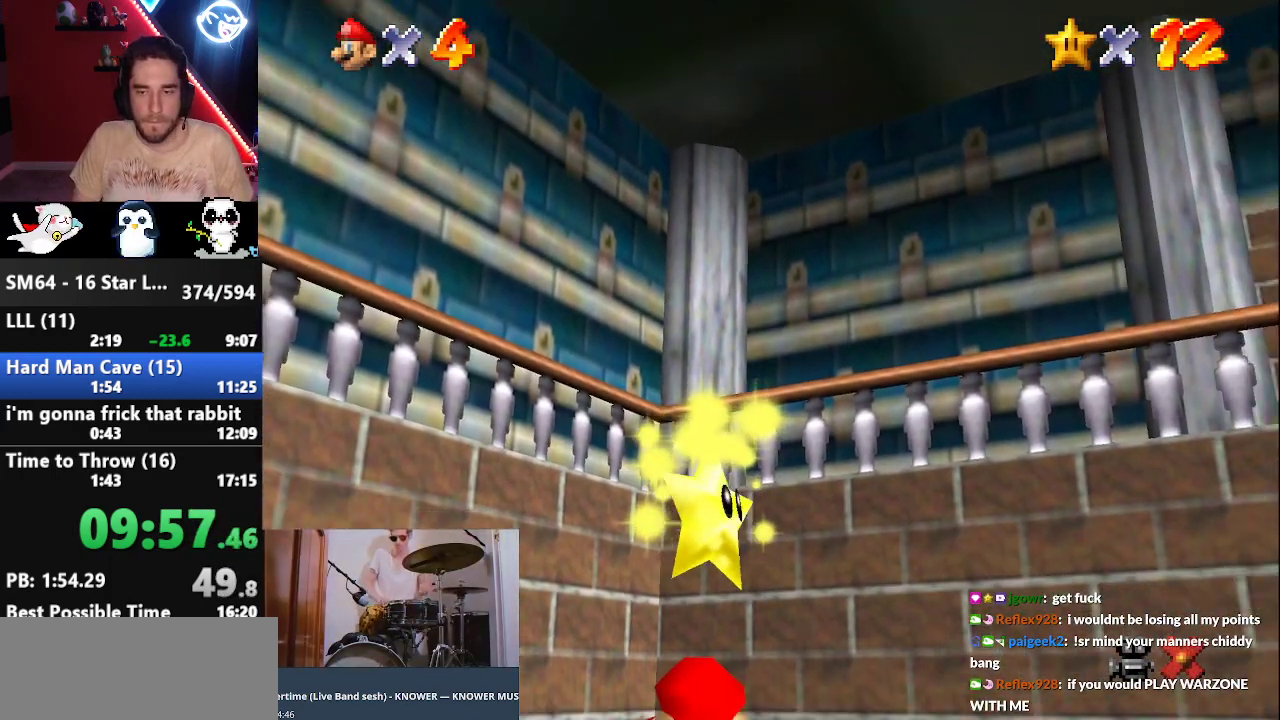
{"buttons": [], "left_stick": "down", "events": []}
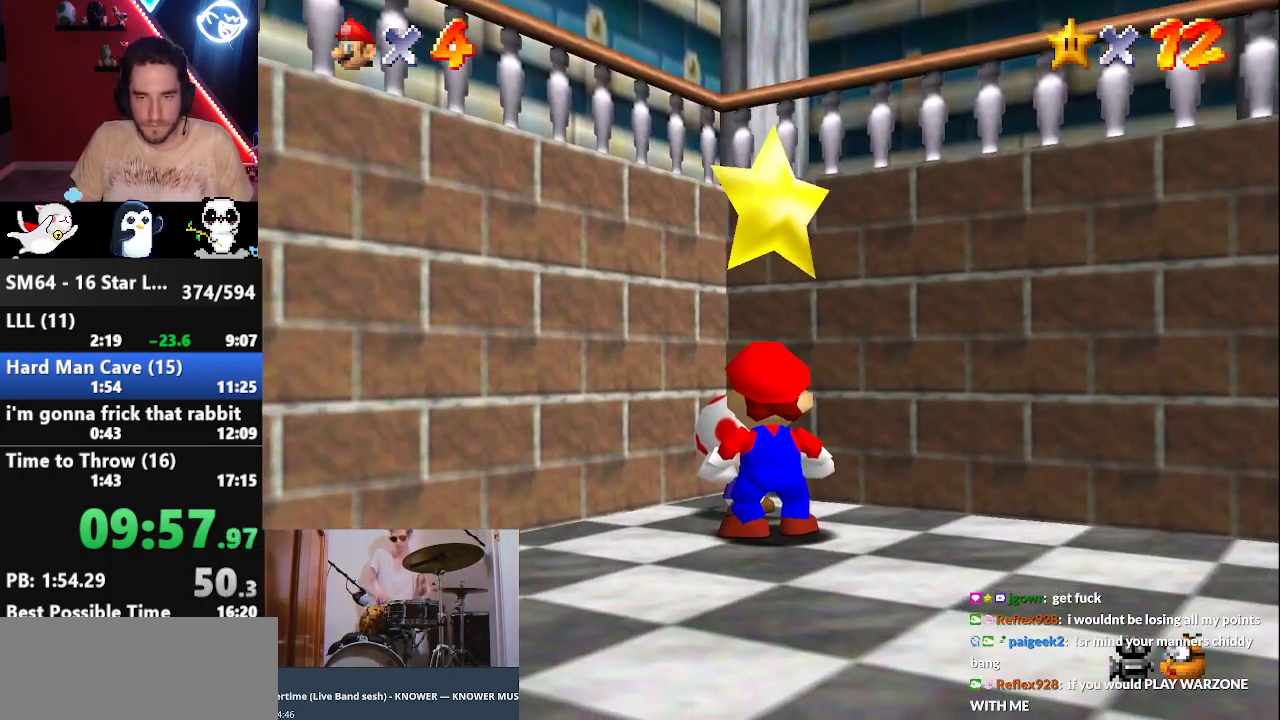
{"buttons": [], "left_stick": "down", "events": [[317, "A", "down"], [350, "Z", "down"], [383, "A", "up"], [450, "Z", "up"]]}
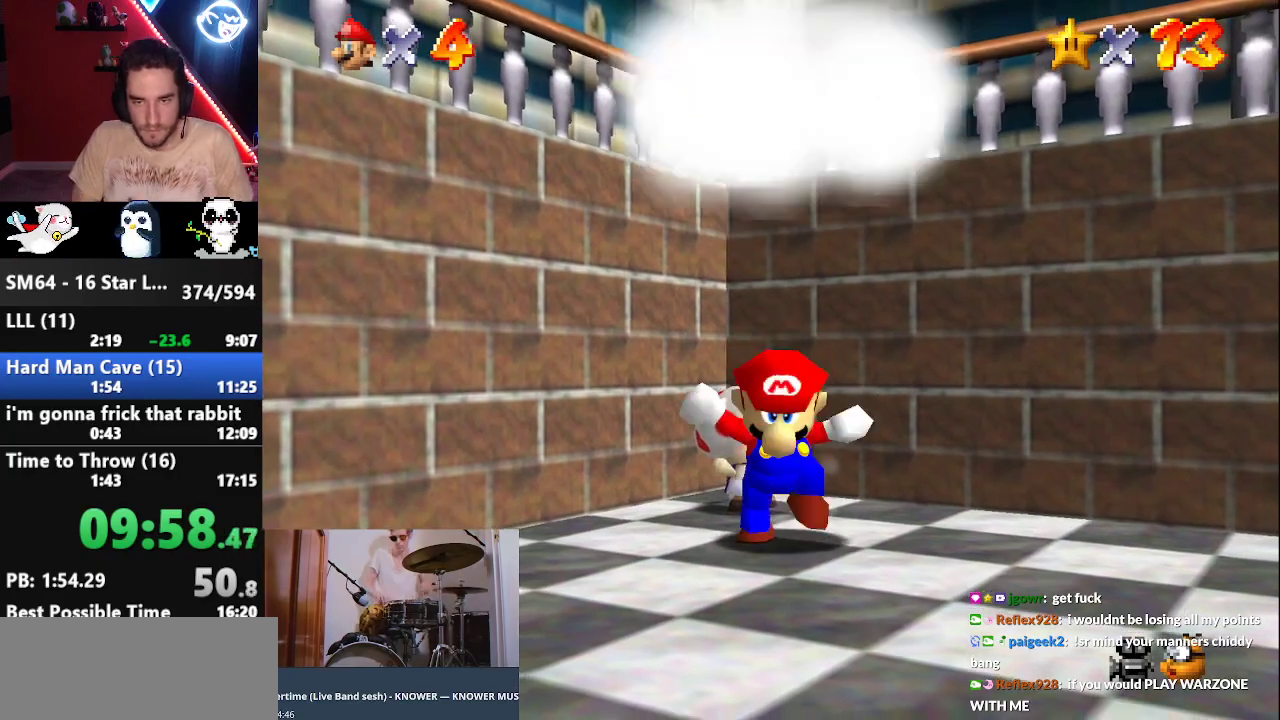
{"buttons": [], "left_stick": "center", "events": [[433, "left_stick", "center"]]}
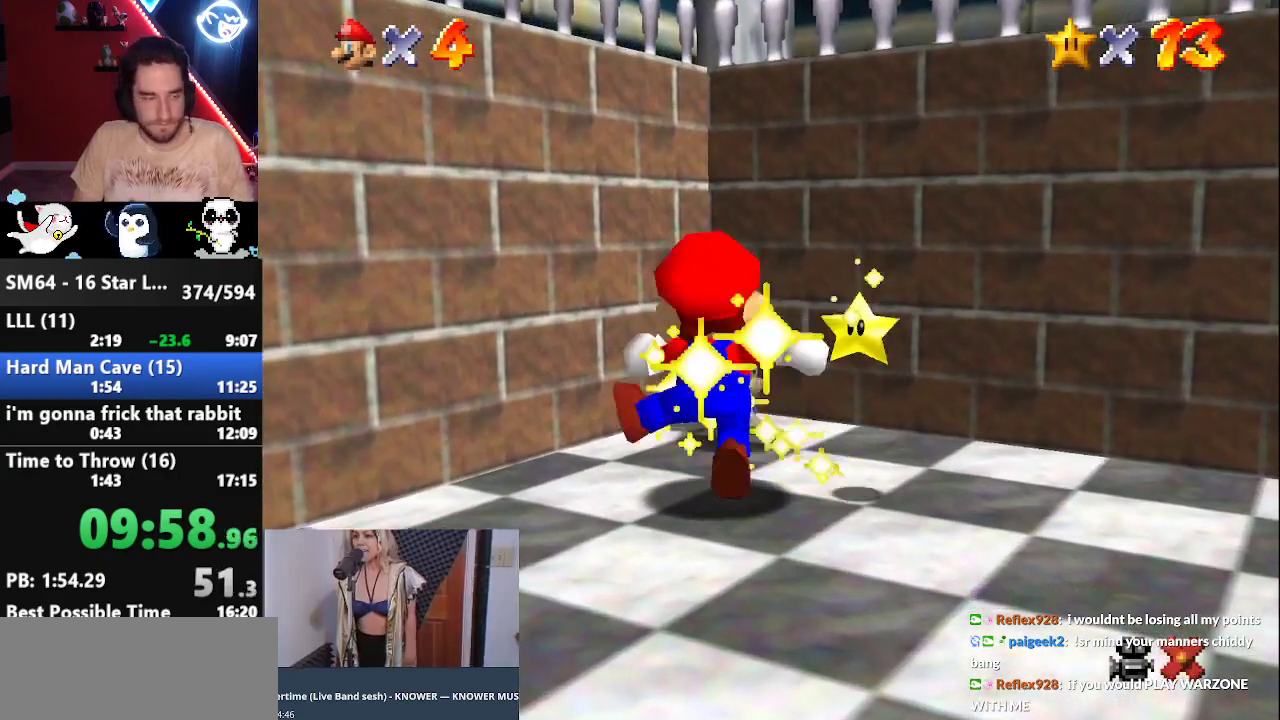
{"buttons": [], "left_stick": "center", "events": []}
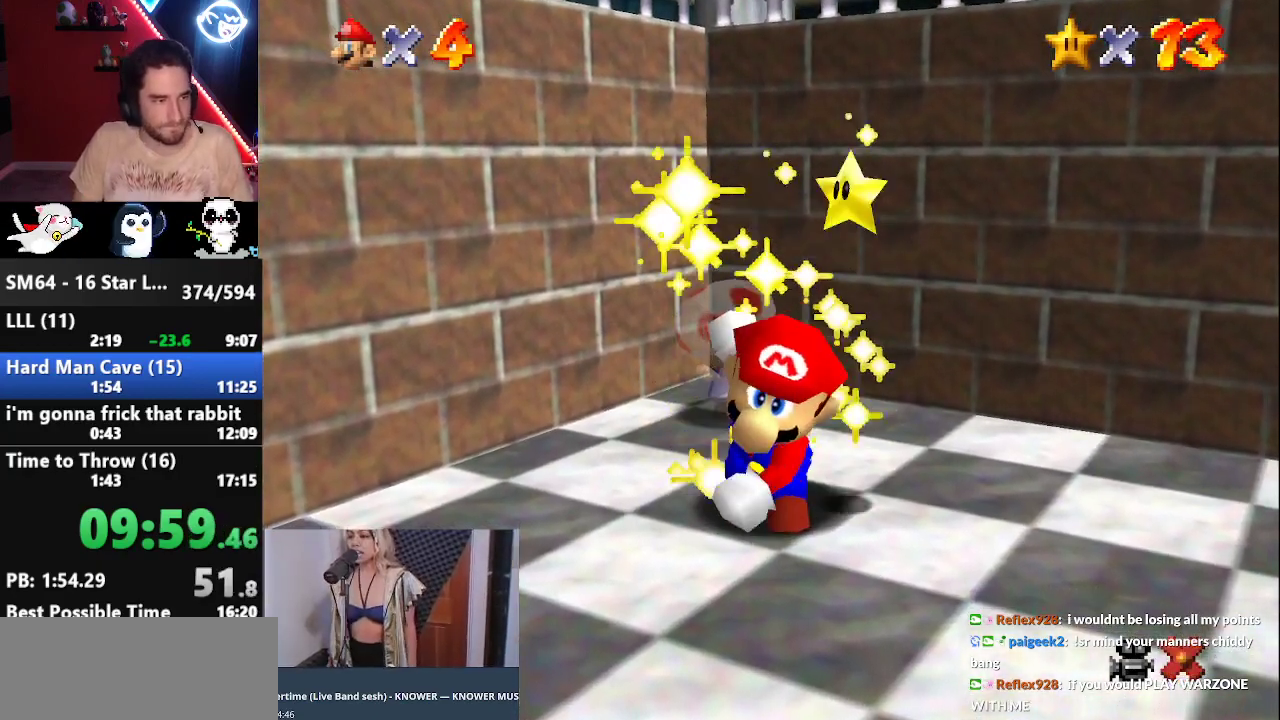
{"buttons": [], "left_stick": "left", "events": [[367, "left_stick", "left"]]}